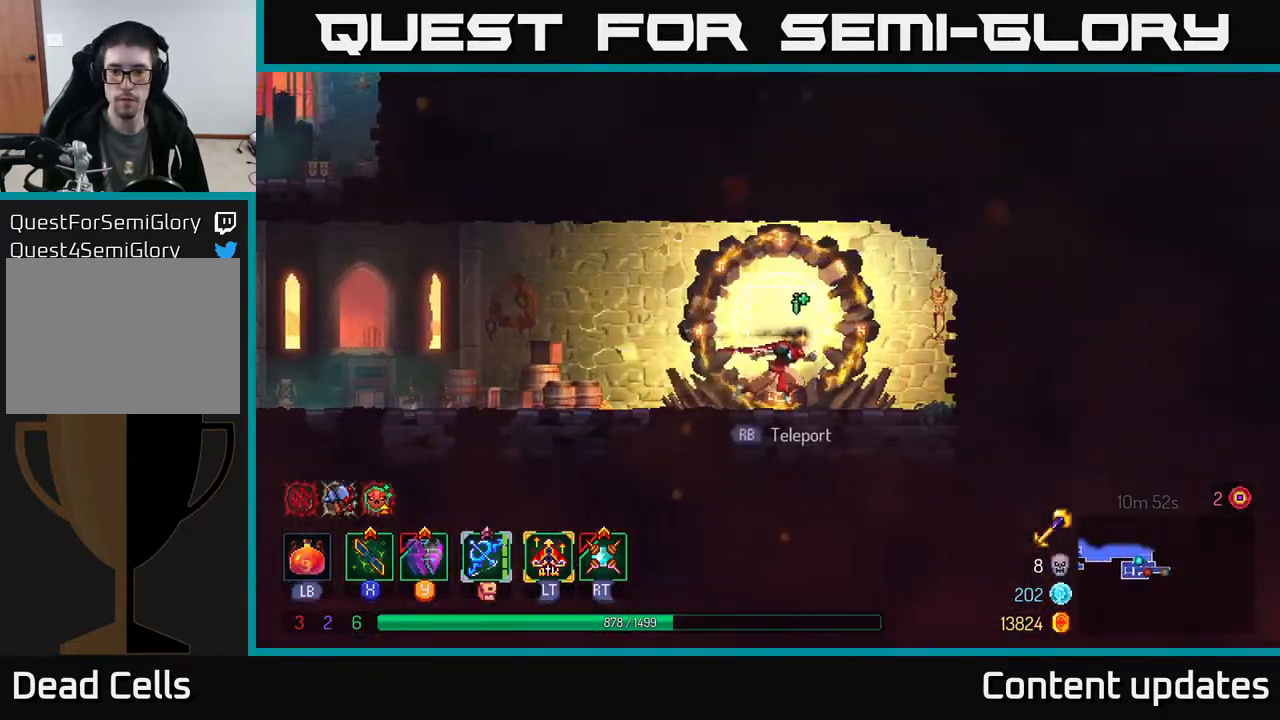
Gameplay with a controller (Xbox layout); each line is a JSON object with the inputs held at the frame after it. "events" lists button and stick changes between this image and that frame as [ms after this image, input, new state], when the widget could be followed in between.
{"buttons": [], "left_stick": "center", "right_stick": "center", "events": [[150, "left_stick", "left"], [200, "R1", "down"], [283, "R1", "up"], [333, "left_stick", "center"]]}
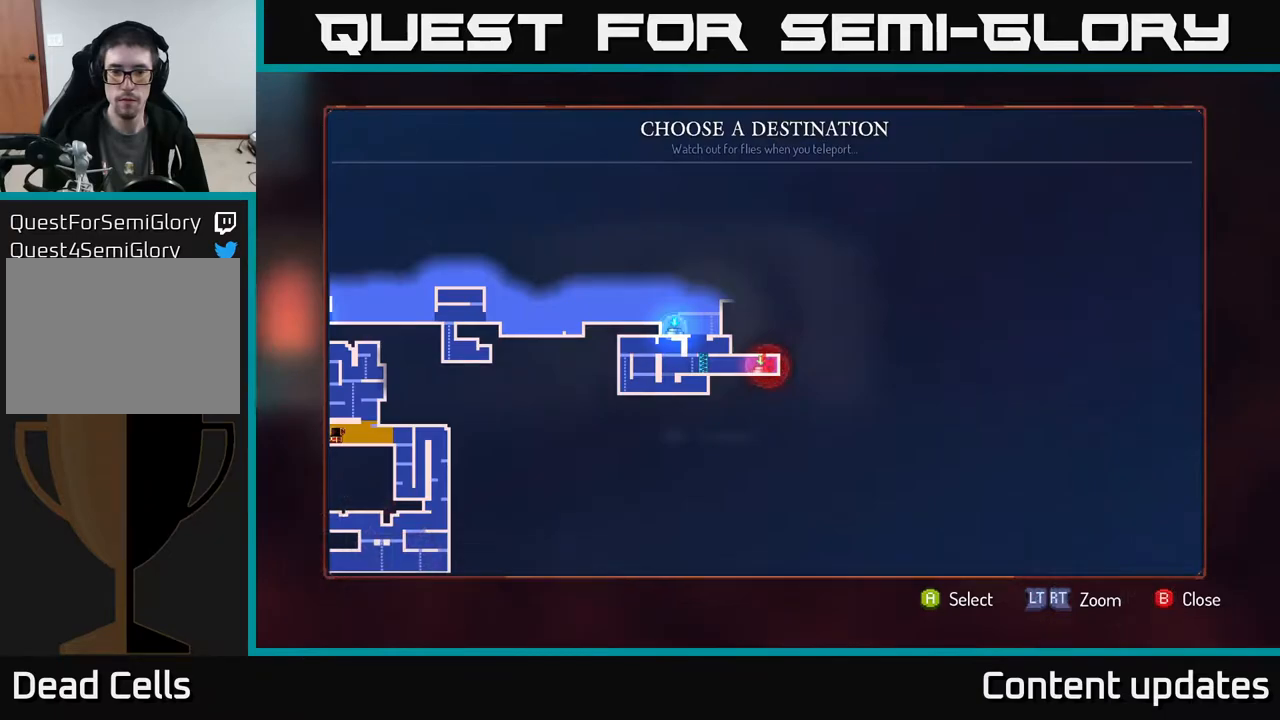
{"buttons": [], "left_stick": "center", "right_stick": "center", "events": [[300, "left_stick", "up"], [467, "left_stick", "center"]]}
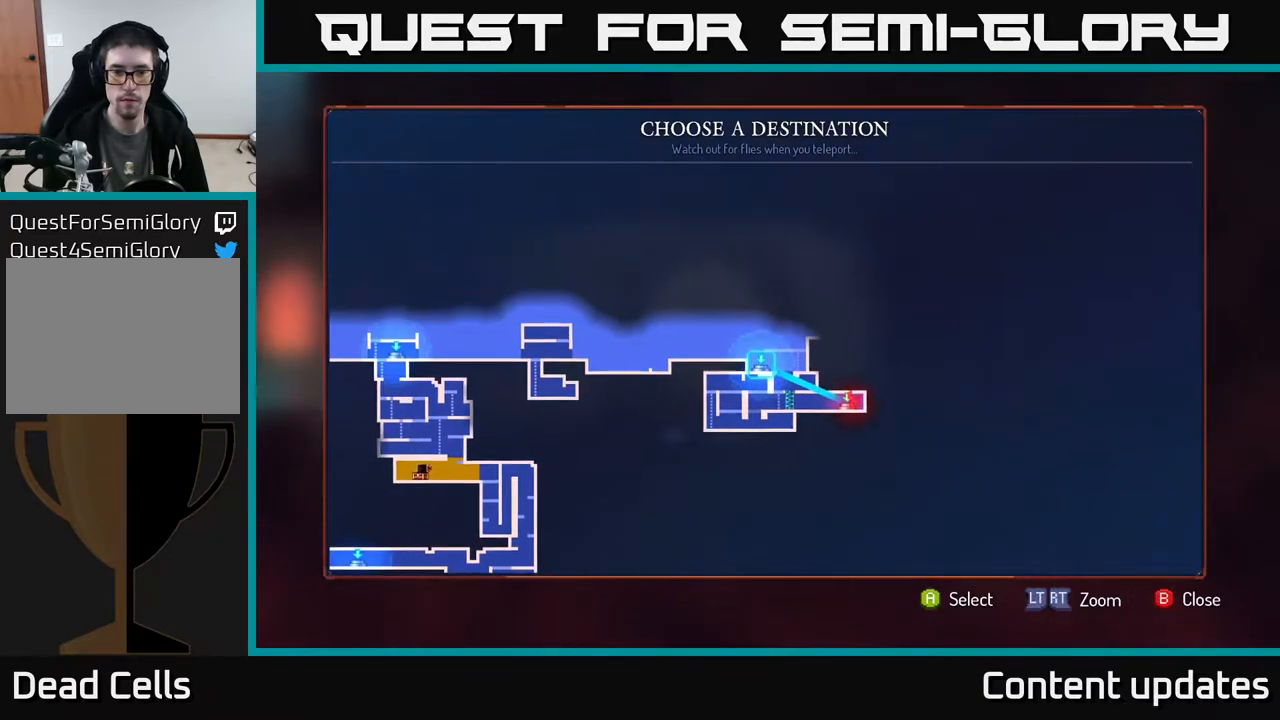
{"buttons": [], "left_stick": "up-right", "right_stick": "center", "events": [[83, "A", "down"], [150, "A", "up"], [367, "left_stick", "up-right"]]}
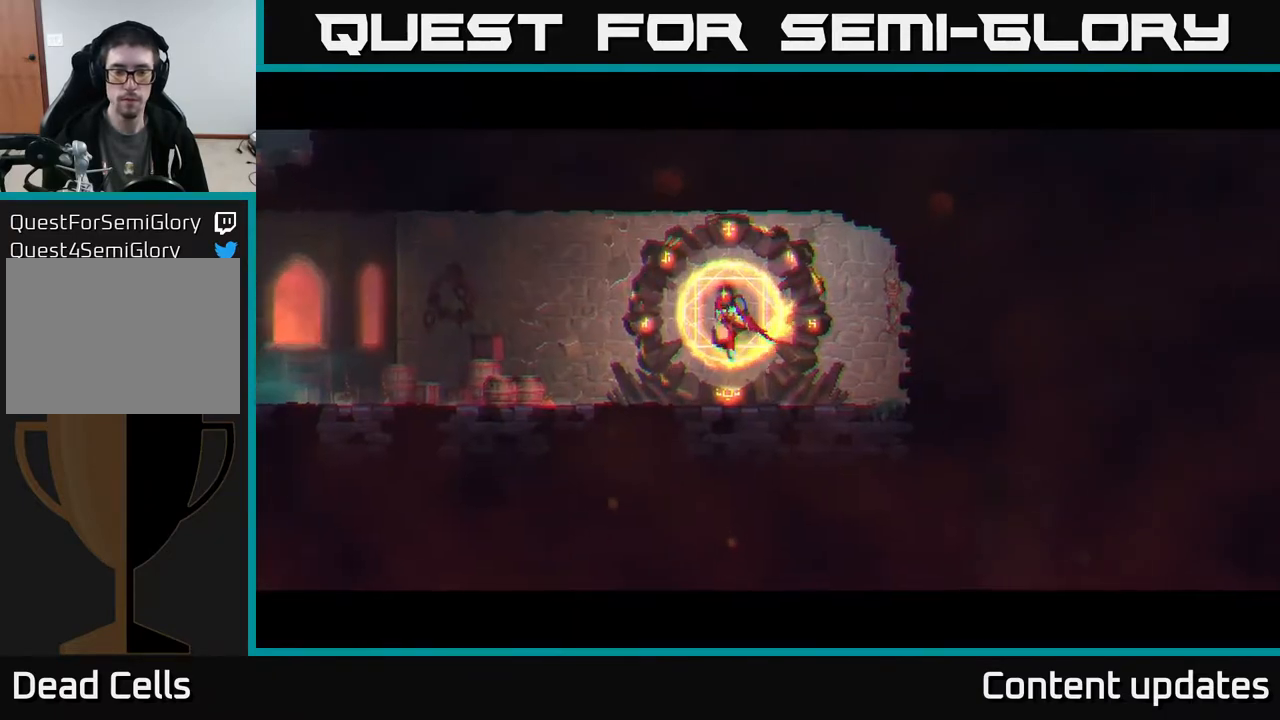
{"buttons": [], "left_stick": "up-right", "right_stick": "center", "events": []}
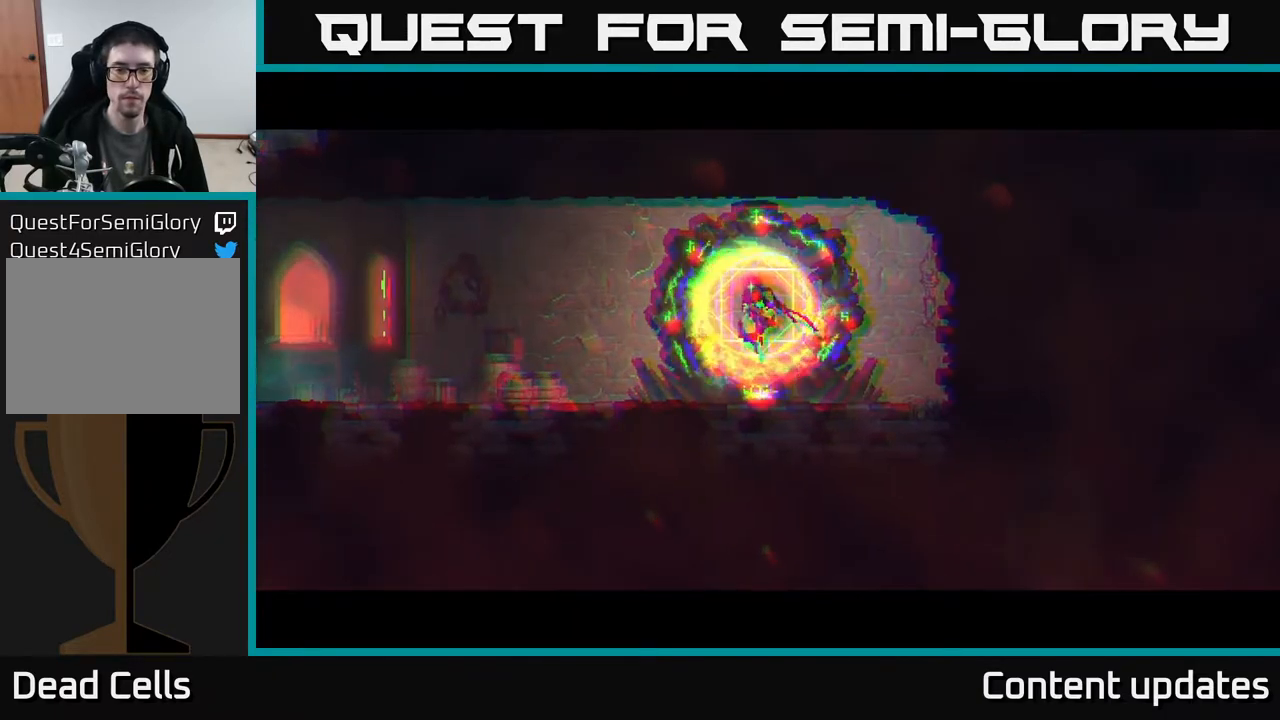
{"buttons": [], "left_stick": "right", "right_stick": "center", "events": [[500, "left_stick", "right"]]}
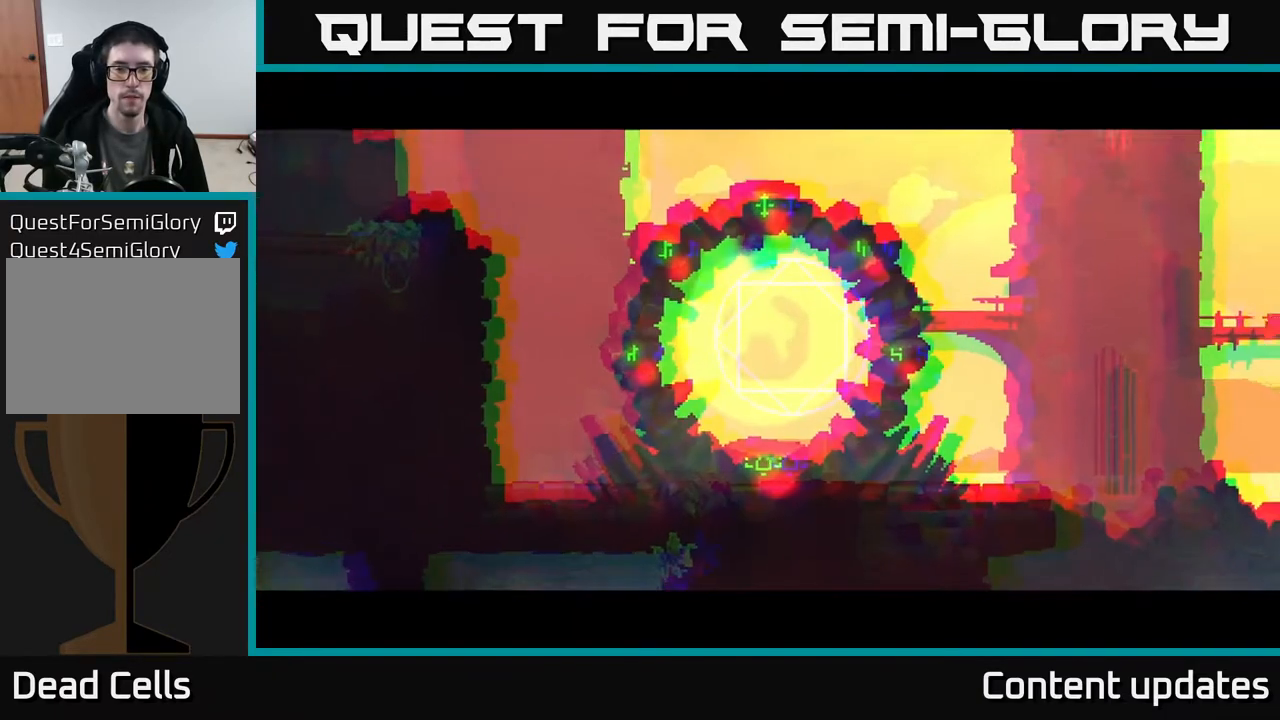
{"buttons": [], "left_stick": "right", "right_stick": "center", "events": []}
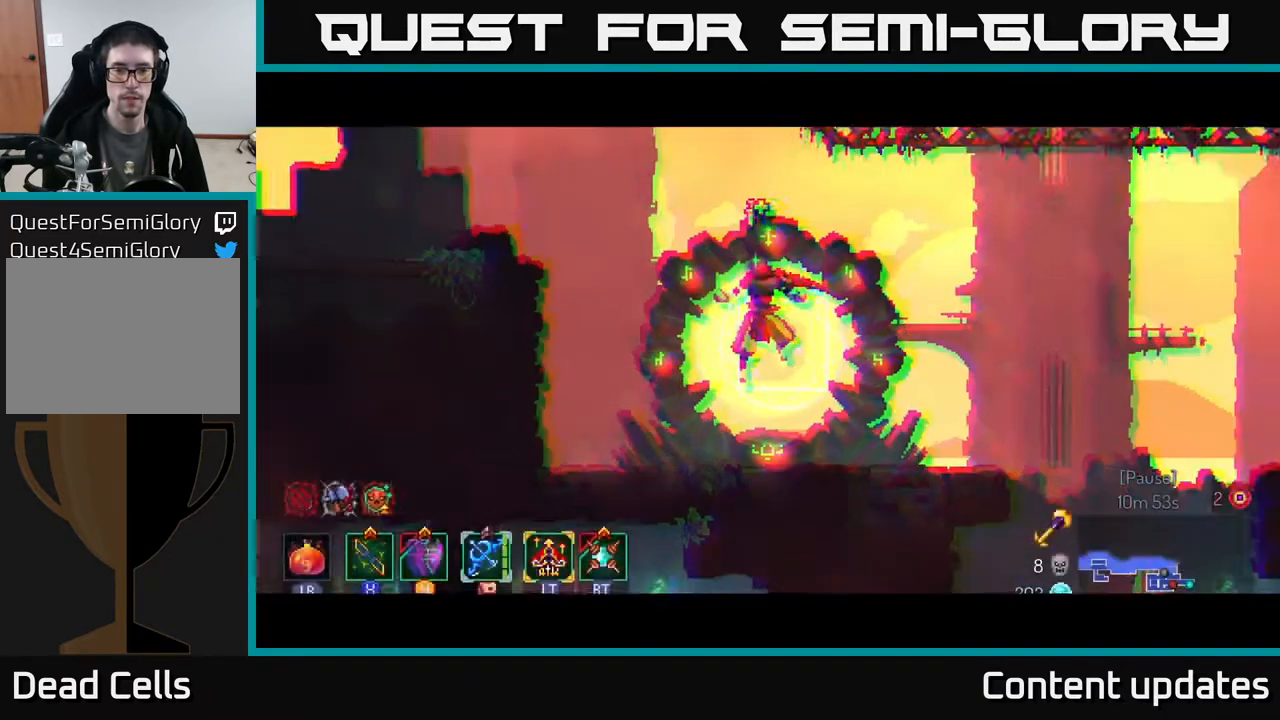
{"buttons": ["B"], "left_stick": "right", "right_stick": "center", "events": [[400, "B", "down"]]}
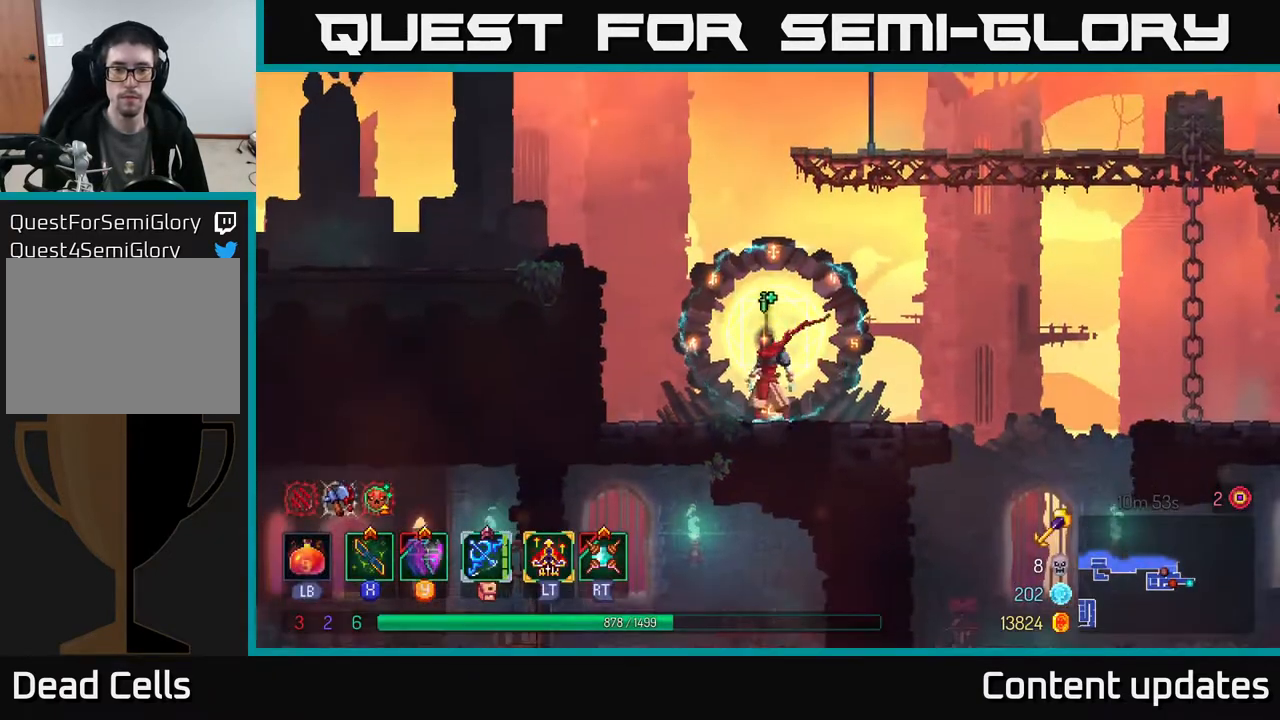
{"buttons": ["A"], "left_stick": "right", "right_stick": "center", "events": [[17, "B", "up"], [100, "B", "down"], [200, "B", "up"], [450, "A", "down"]]}
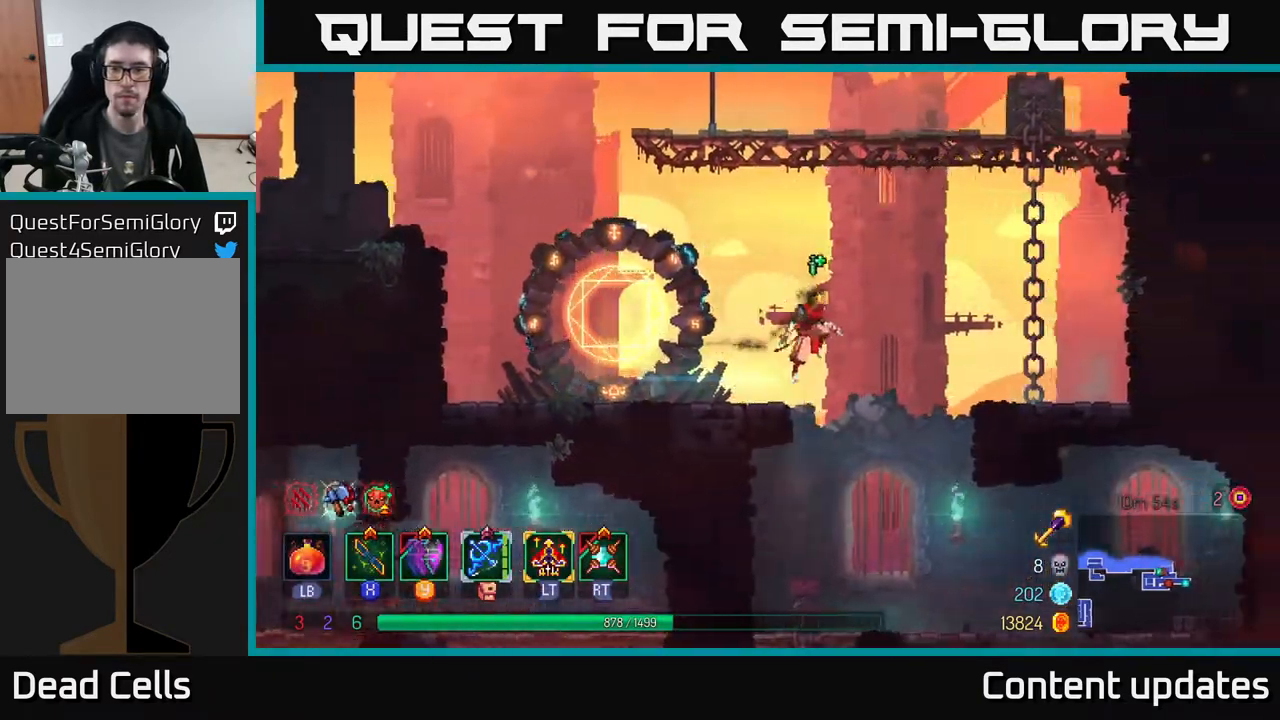
{"buttons": [], "left_stick": "up-right", "right_stick": "center", "events": [[100, "A", "up"], [250, "A", "down"], [417, "A", "up"], [450, "left_stick", "up-right"]]}
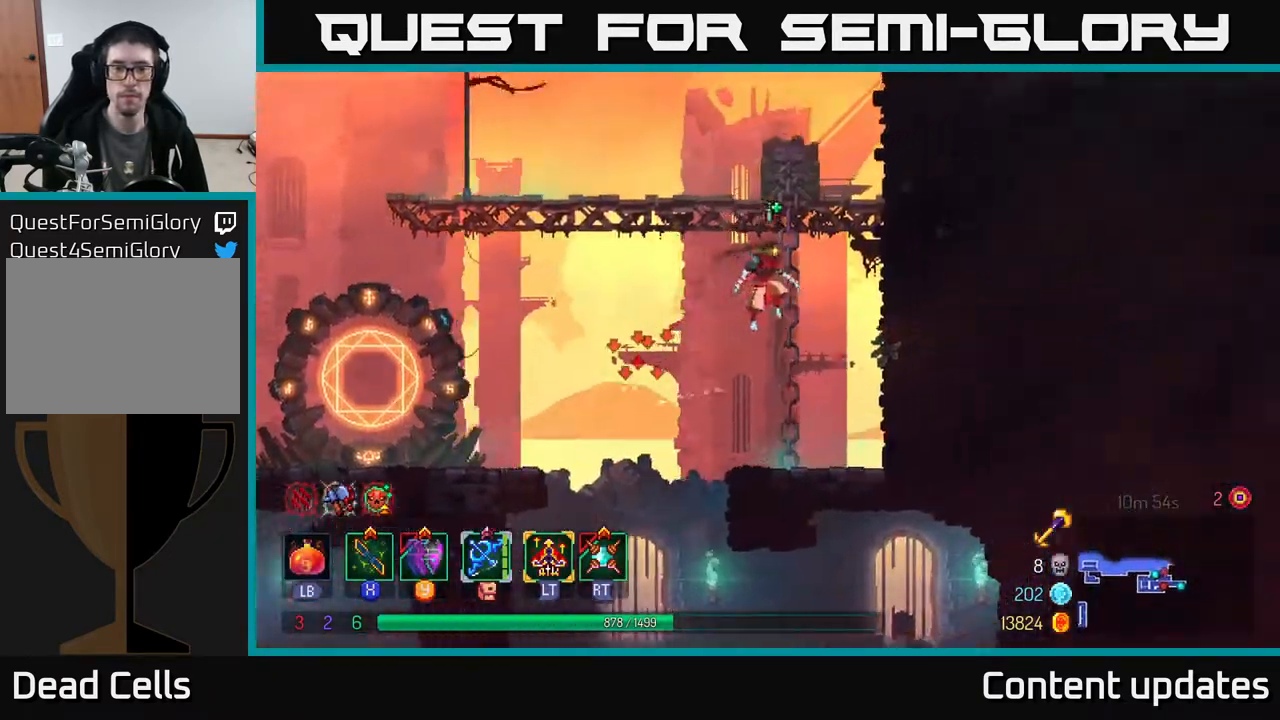
{"buttons": [], "left_stick": "right", "right_stick": "center", "events": [[267, "A", "down"], [417, "A", "up"], [467, "left_stick", "right"]]}
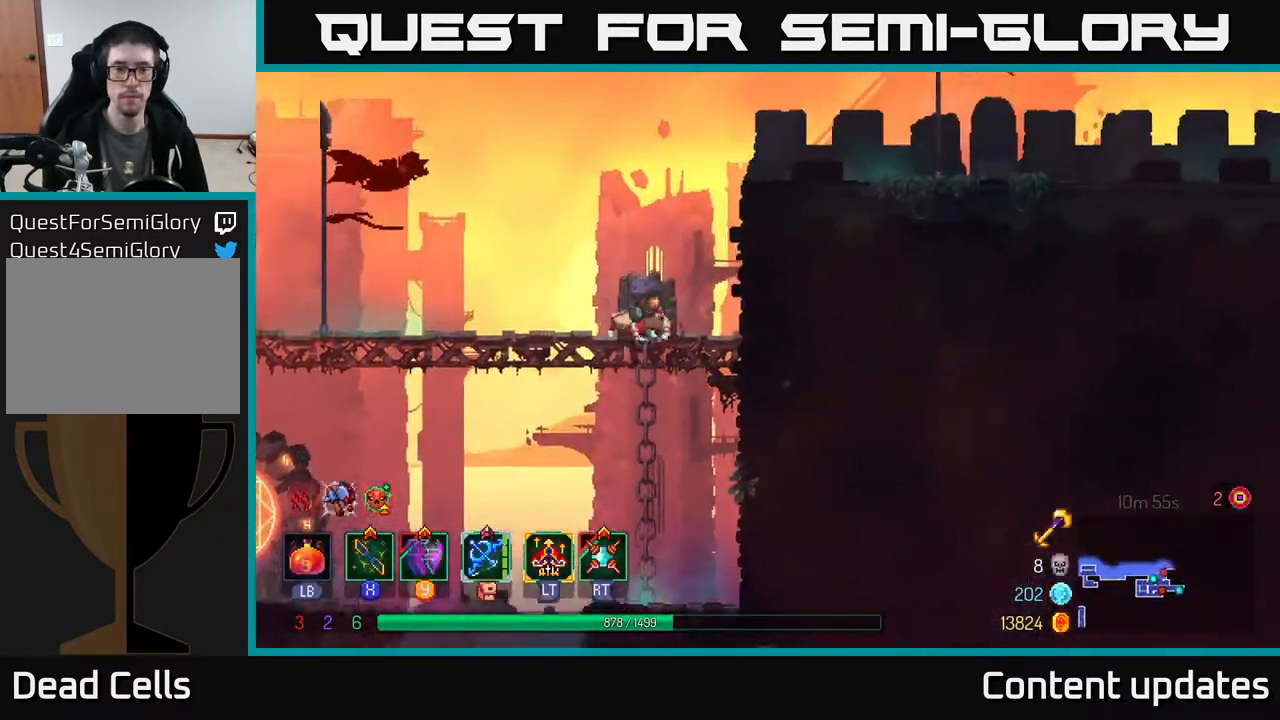
{"buttons": [], "left_stick": "right", "right_stick": "center", "events": [[133, "A", "down"], [300, "A", "up"], [333, "A", "down"], [450, "A", "up"]]}
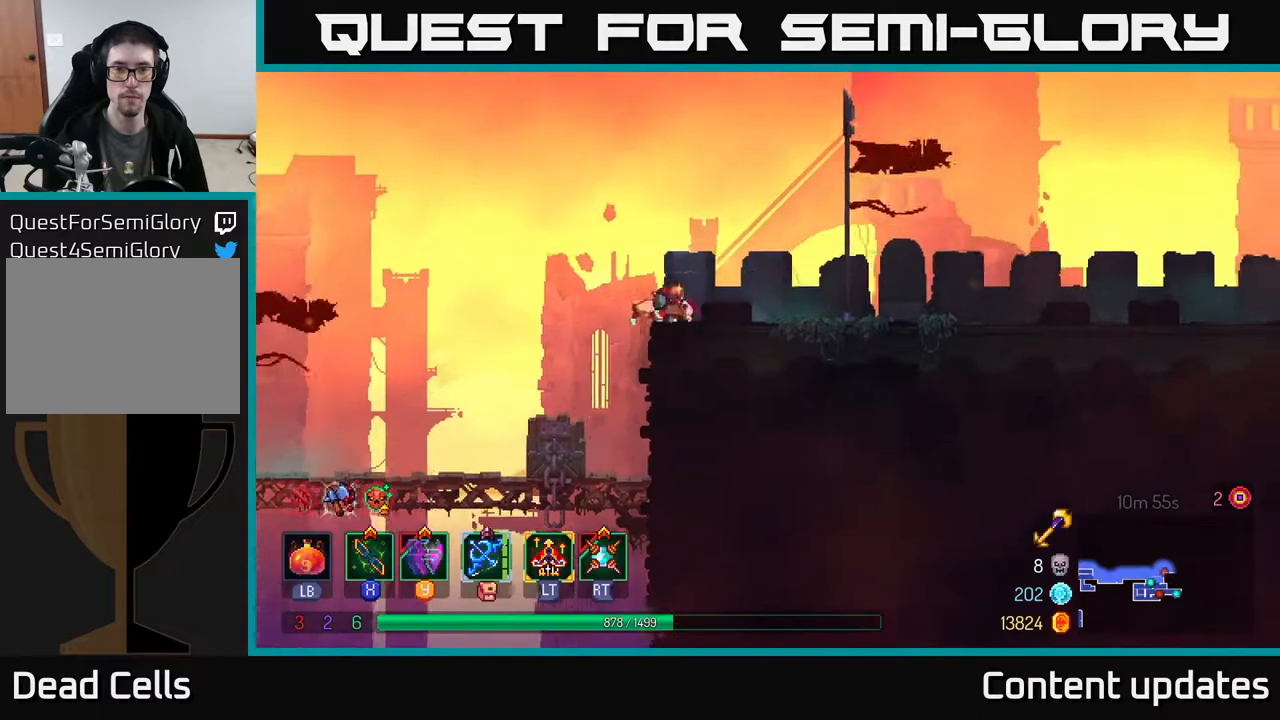
{"buttons": [], "left_stick": "right", "right_stick": "center", "events": [[50, "B", "down"], [183, "B", "up"]]}
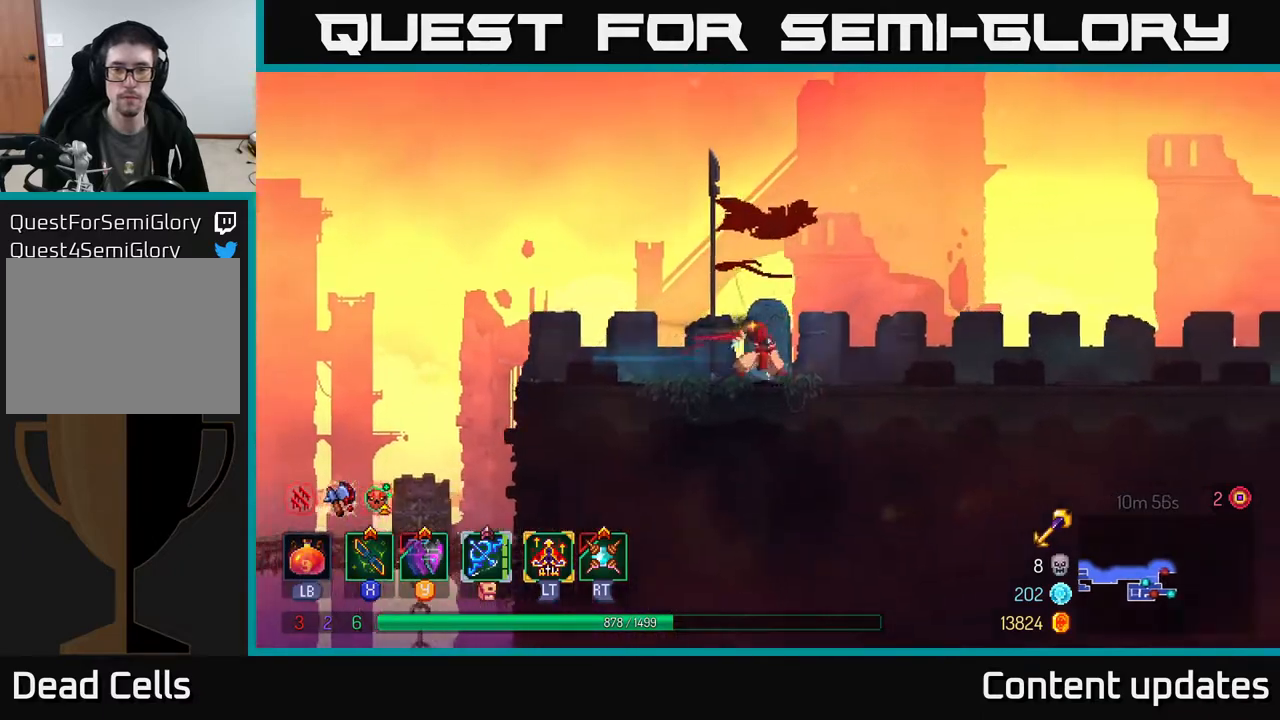
{"buttons": [], "left_stick": "right", "right_stick": "center", "events": []}
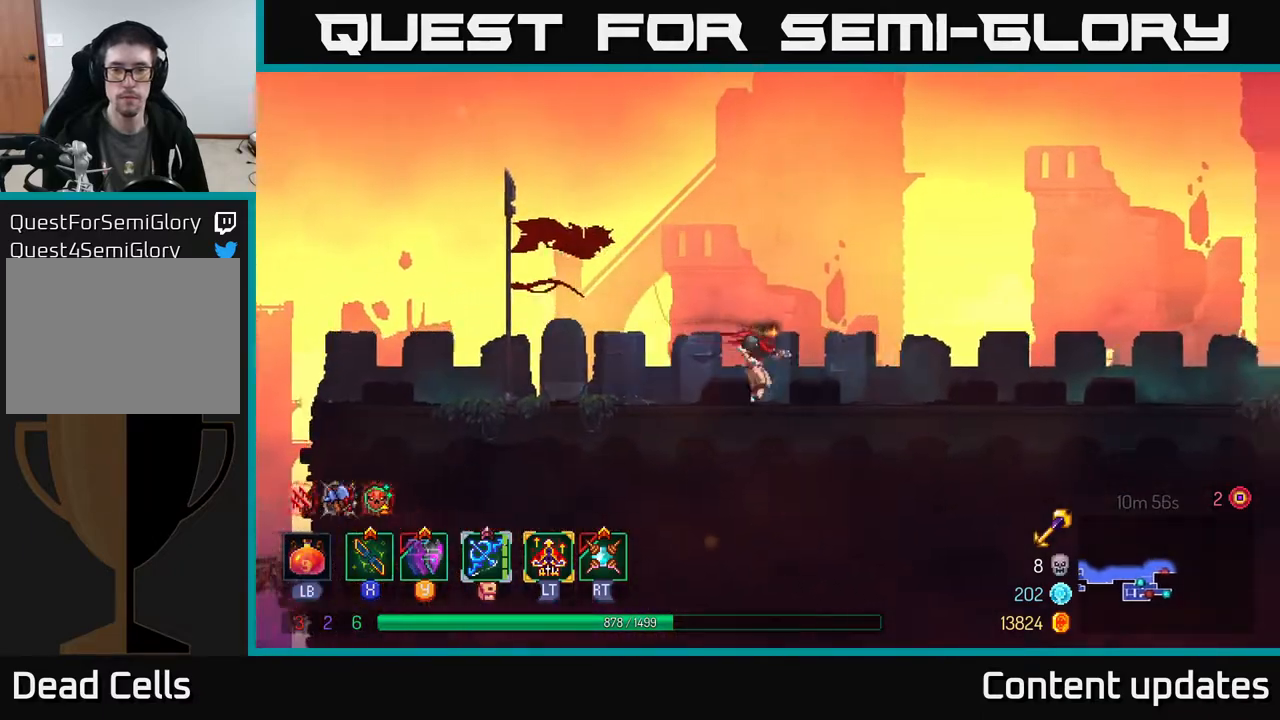
{"buttons": [], "left_stick": "right", "right_stick": "center", "events": []}
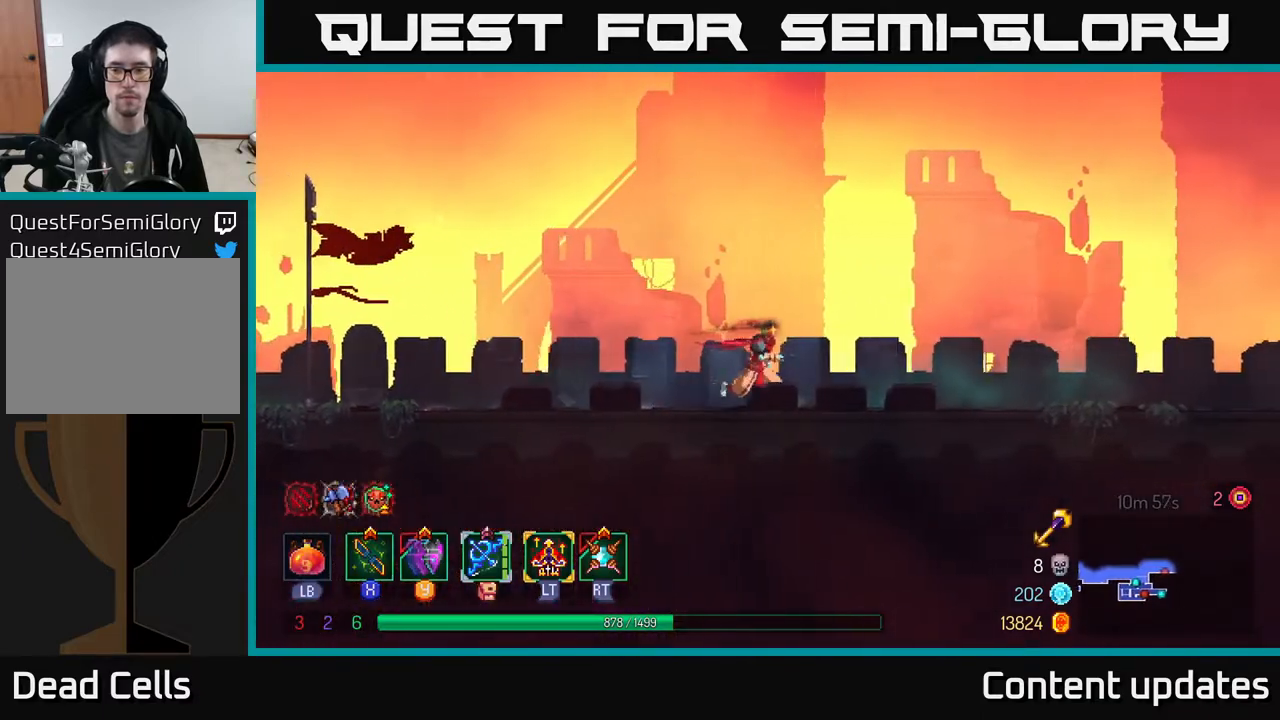
{"buttons": [], "left_stick": "right", "right_stick": "center", "events": []}
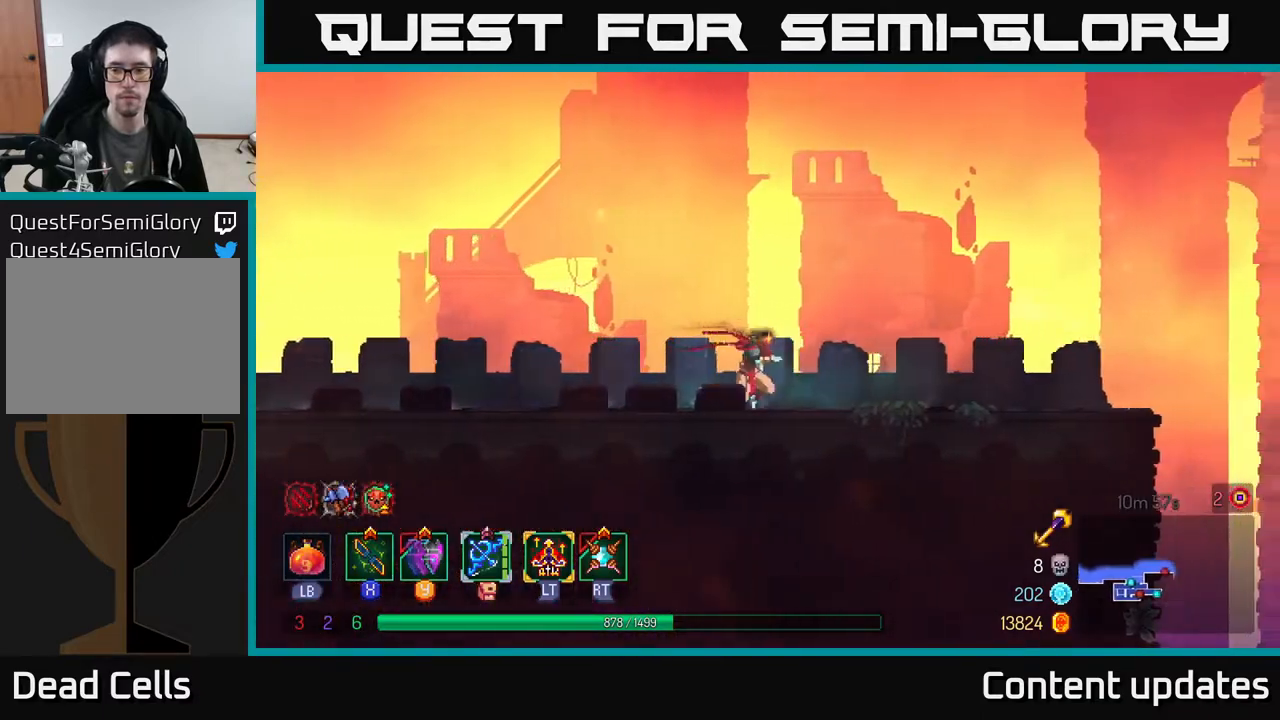
{"buttons": [], "left_stick": "right", "right_stick": "center", "events": [[233, "B", "down"], [383, "B", "up"]]}
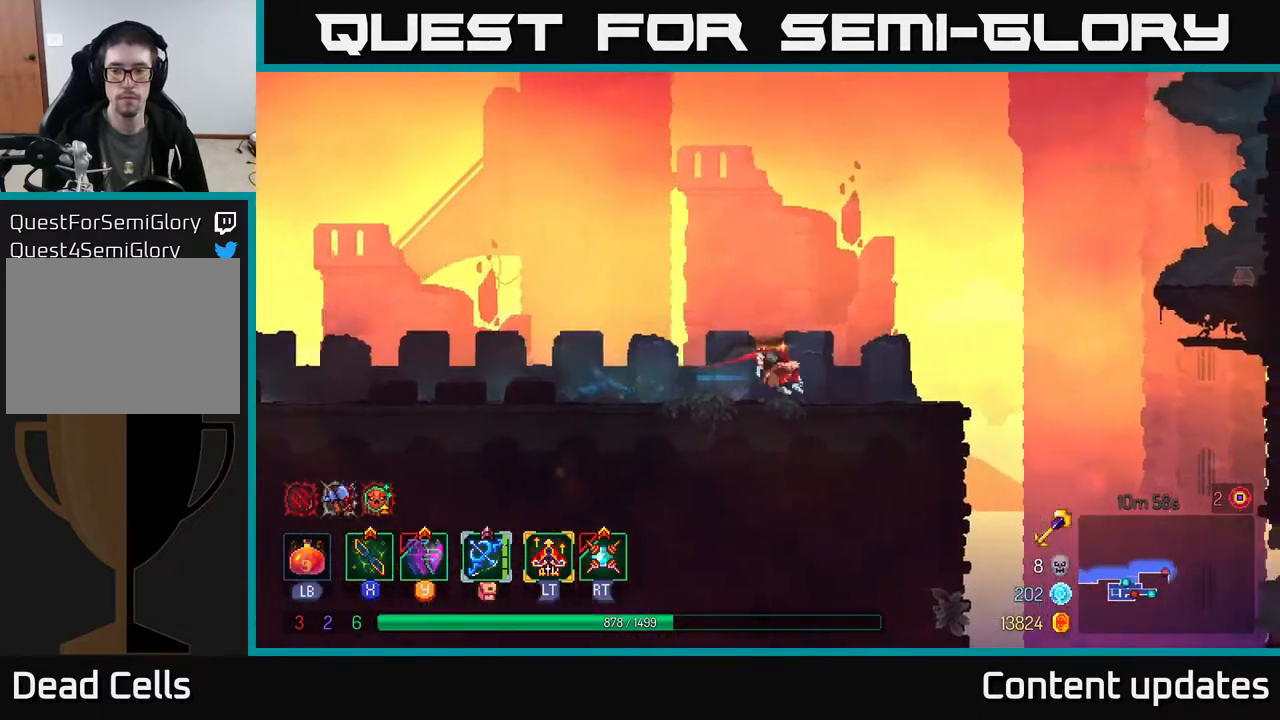
{"buttons": ["A"], "left_stick": "right", "right_stick": "center", "events": [[333, "A", "down"]]}
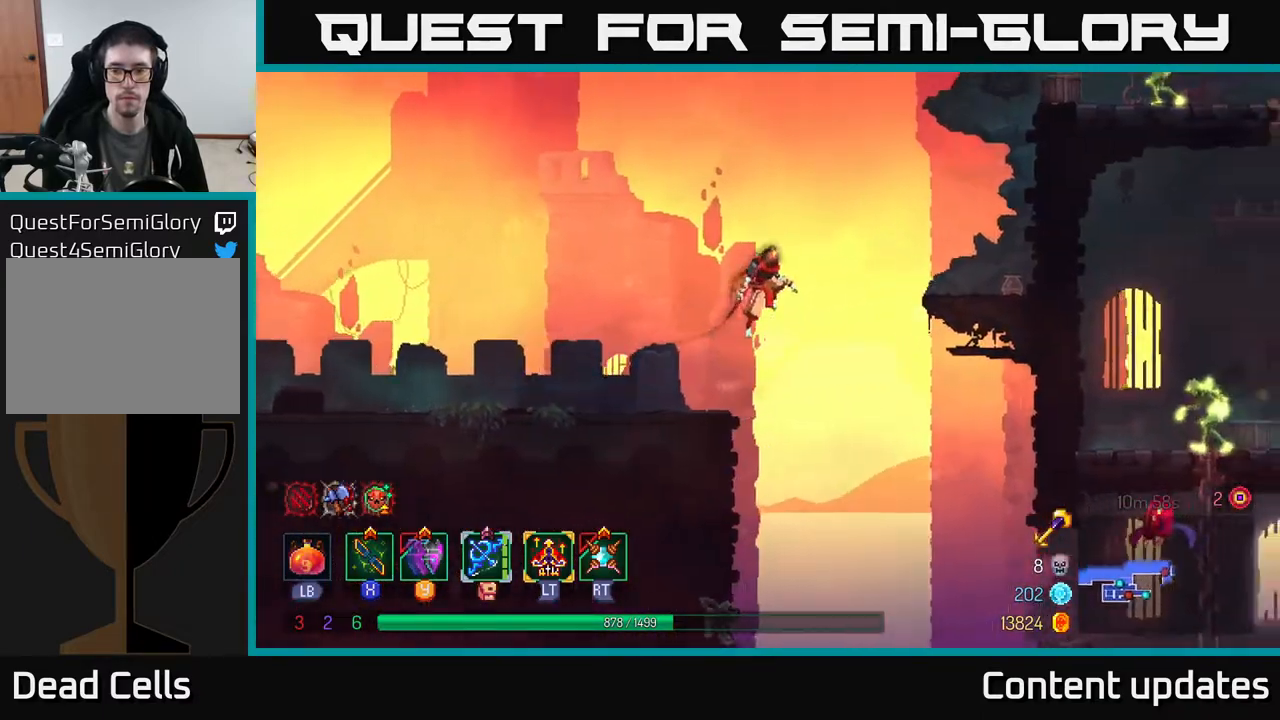
{"buttons": [], "left_stick": "right", "right_stick": "center", "events": [[33, "A", "up"], [200, "A", "down"], [333, "A", "up"]]}
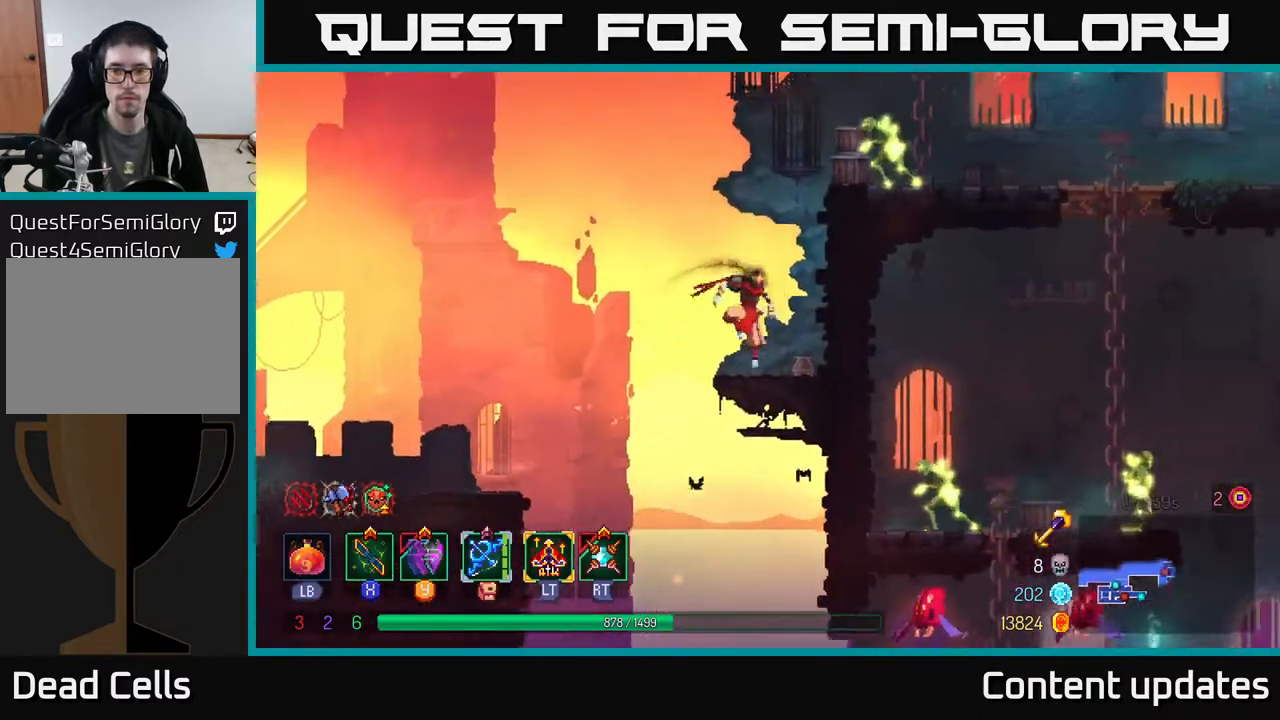
{"buttons": ["X"], "left_stick": "right", "right_stick": "center", "events": [[150, "A", "down"], [283, "A", "up"], [350, "A", "down"], [483, "X", "down"], [500, "A", "up"]]}
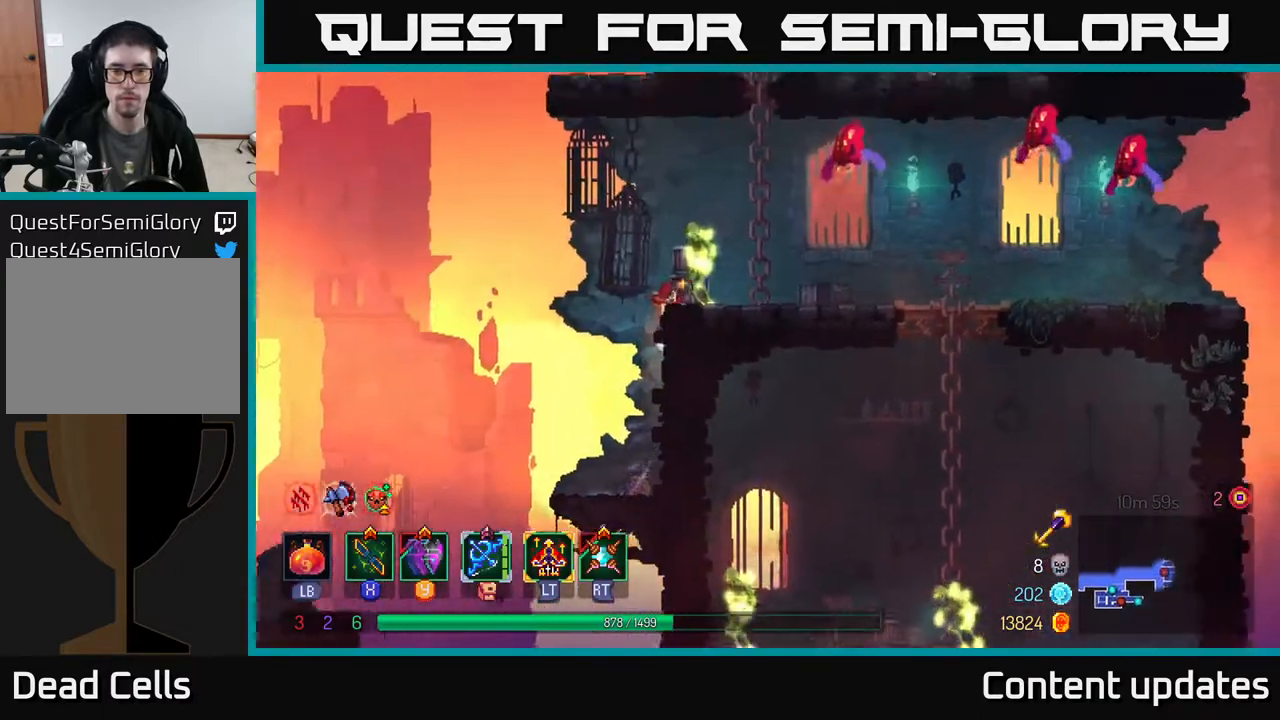
{"buttons": ["X"], "left_stick": "center", "right_stick": "center", "events": [[100, "X", "up"], [200, "X", "down"], [283, "X", "up"], [333, "left_stick", "center"], [417, "X", "down"]]}
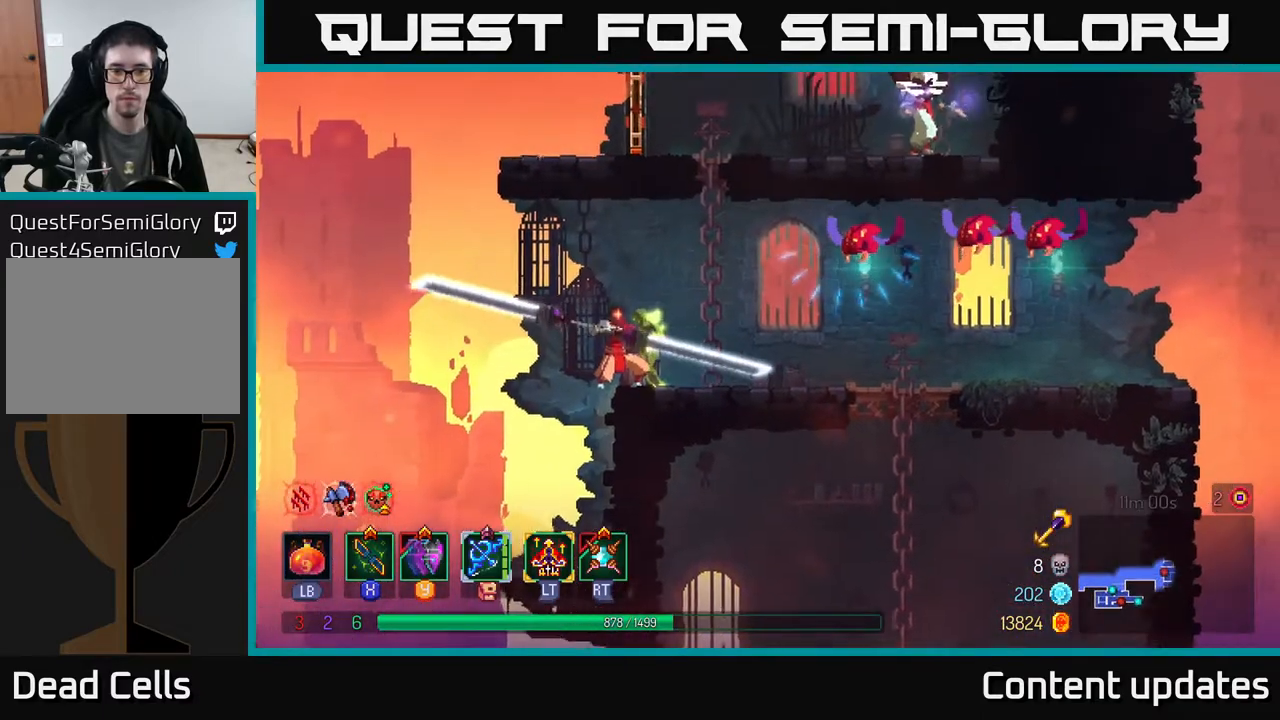
{"buttons": [], "left_stick": "center", "right_stick": "center", "events": [[67, "X", "up"], [150, "X", "down"], [317, "X", "up"]]}
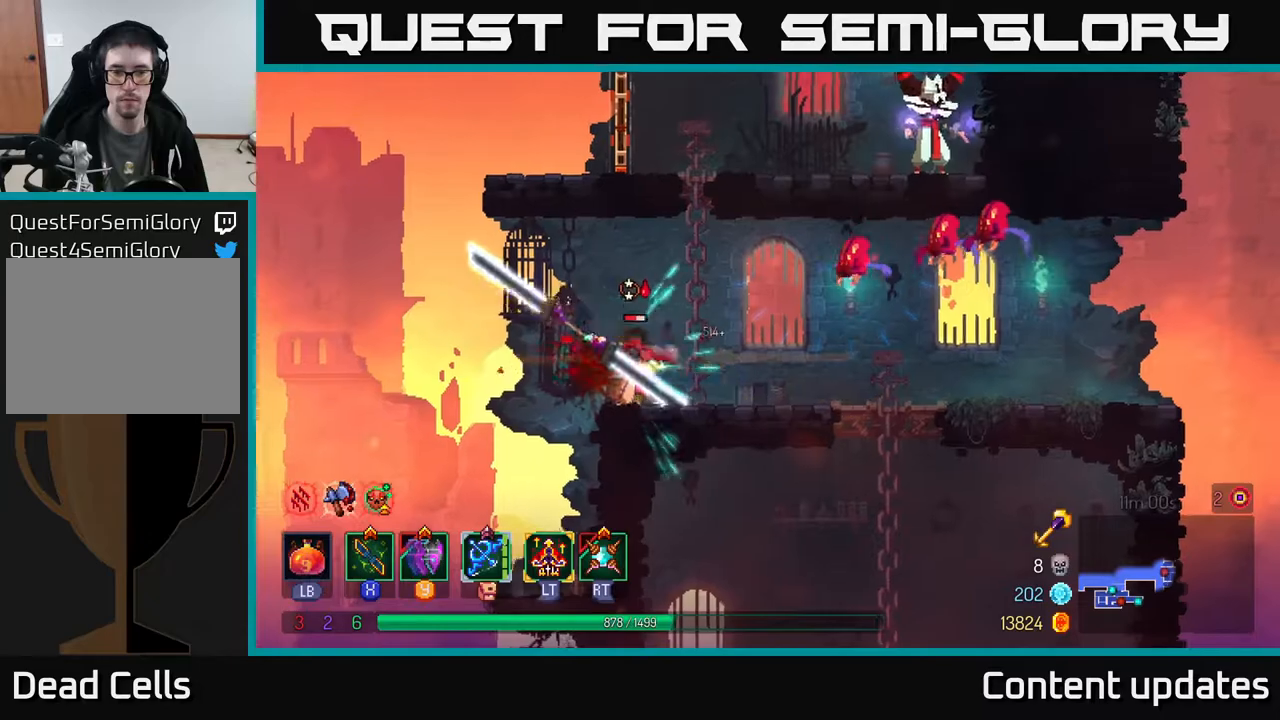
{"buttons": [], "left_stick": "center", "right_stick": "center", "events": [[183, "A", "down"], [350, "X", "down"], [367, "A", "up"], [433, "X", "up"]]}
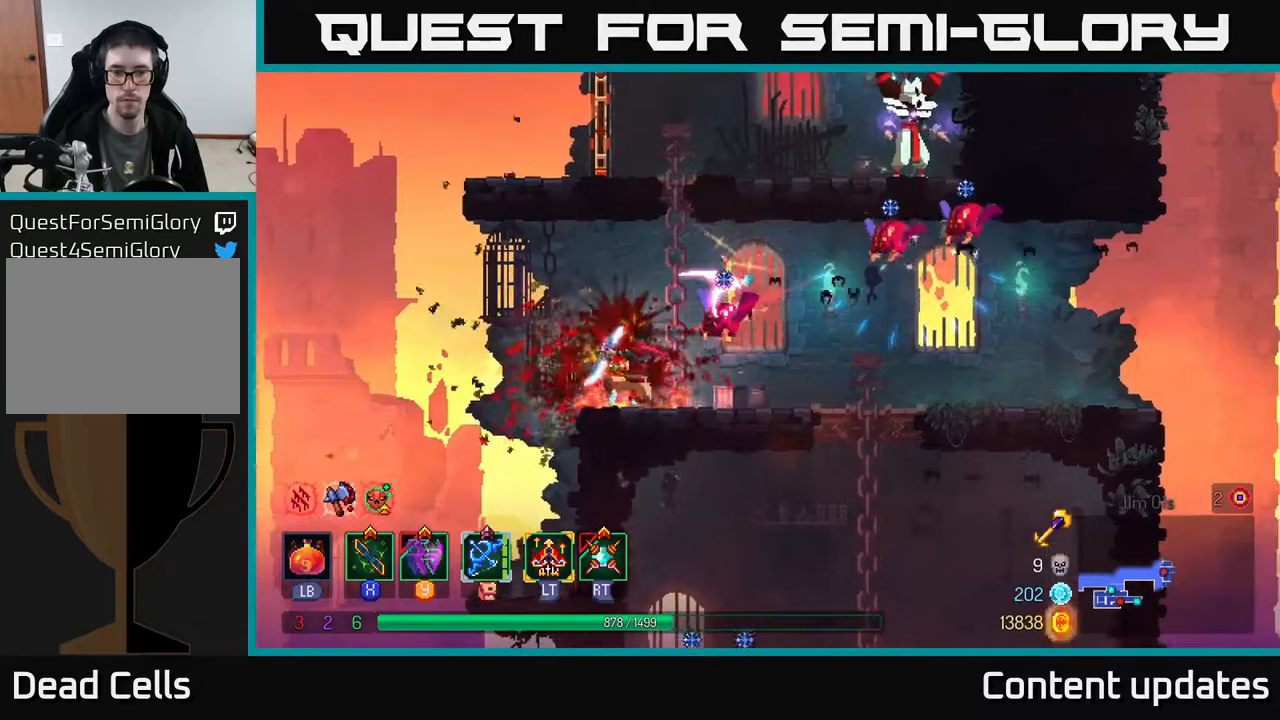
{"buttons": [], "left_stick": "right", "right_stick": "center", "events": [[67, "X", "down"], [67, "left_stick", "right"], [83, "X", "up"], [317, "B", "down"], [417, "B", "up"]]}
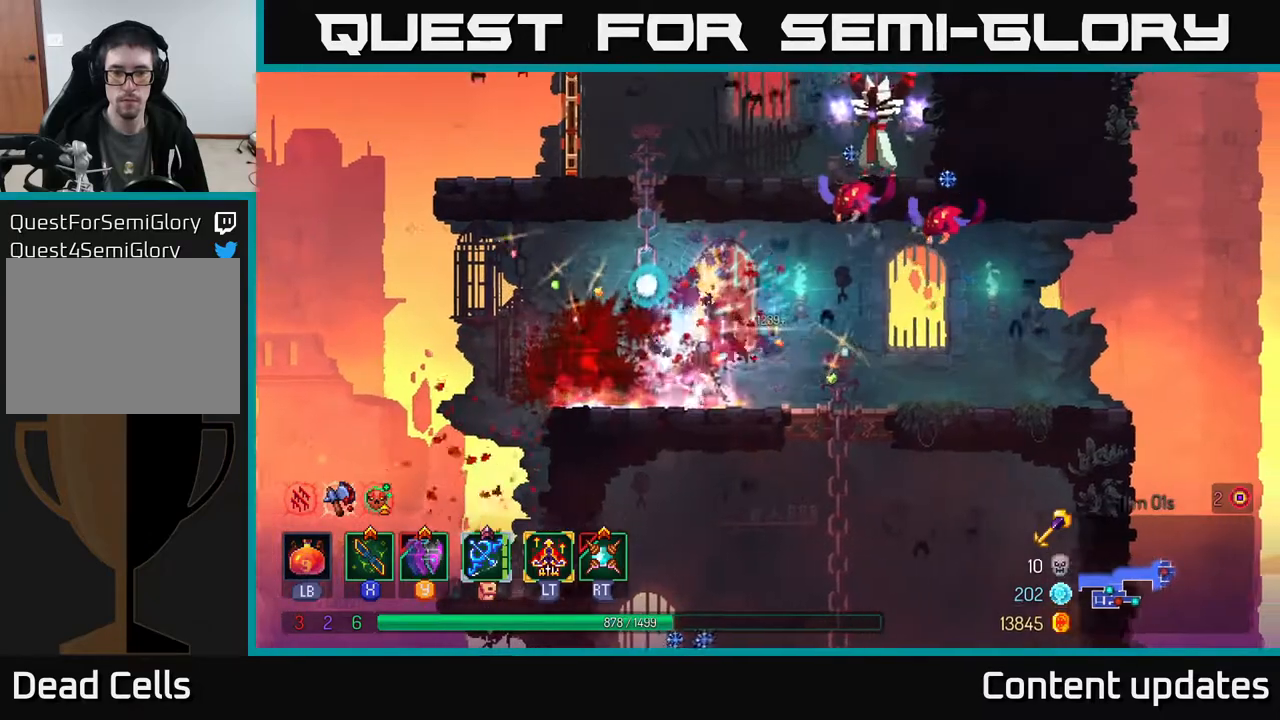
{"buttons": [], "left_stick": "right", "right_stick": "center", "events": [[117, "B", "down"], [233, "B", "up"]]}
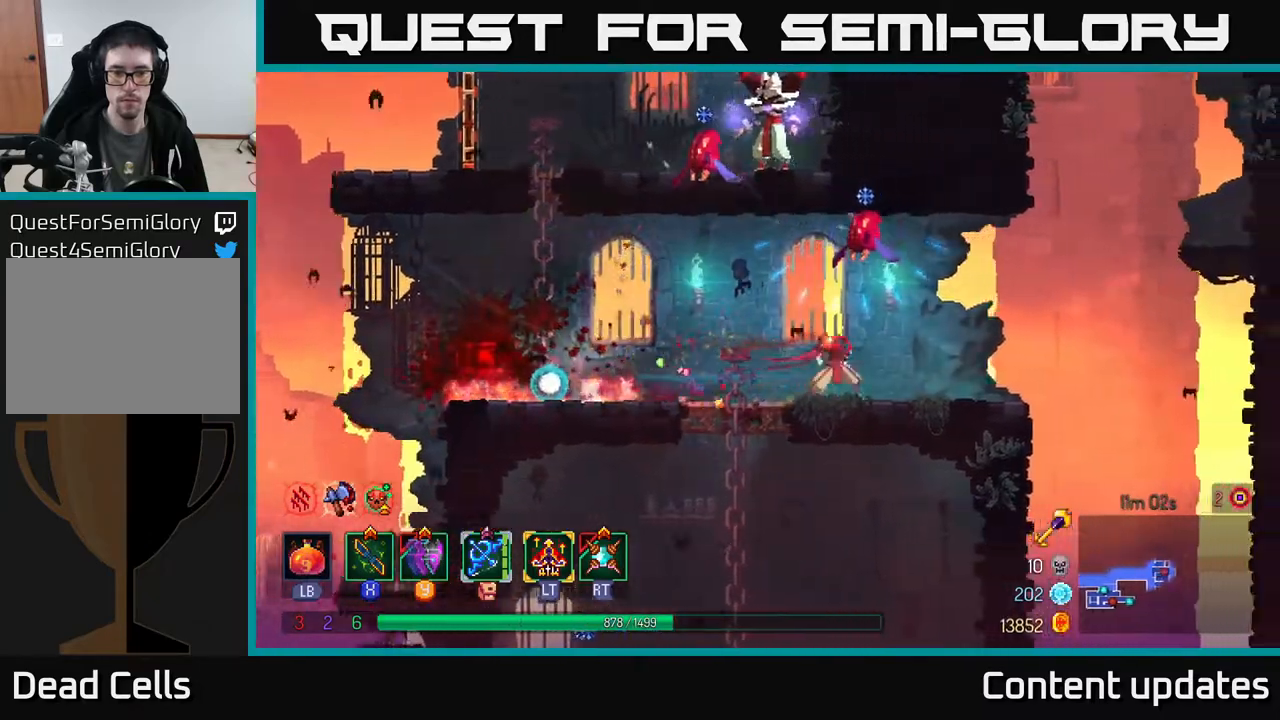
{"buttons": ["R2"], "left_stick": "left", "right_stick": "center", "events": [[250, "A", "down"], [267, "left_stick", "center"], [317, "left_stick", "left"], [417, "R2", "down"], [483, "A", "up"]]}
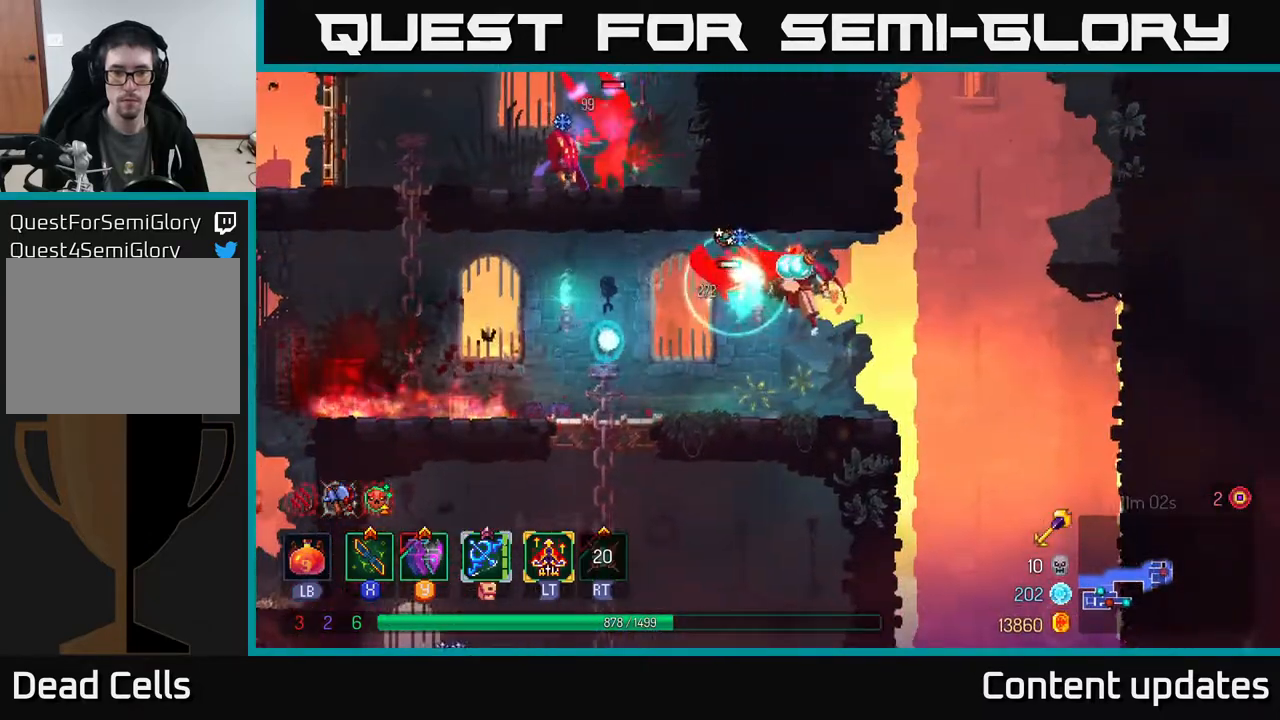
{"buttons": [], "left_stick": "left", "right_stick": "center", "events": [[33, "R2", "up"], [267, "B", "down"], [417, "B", "up"]]}
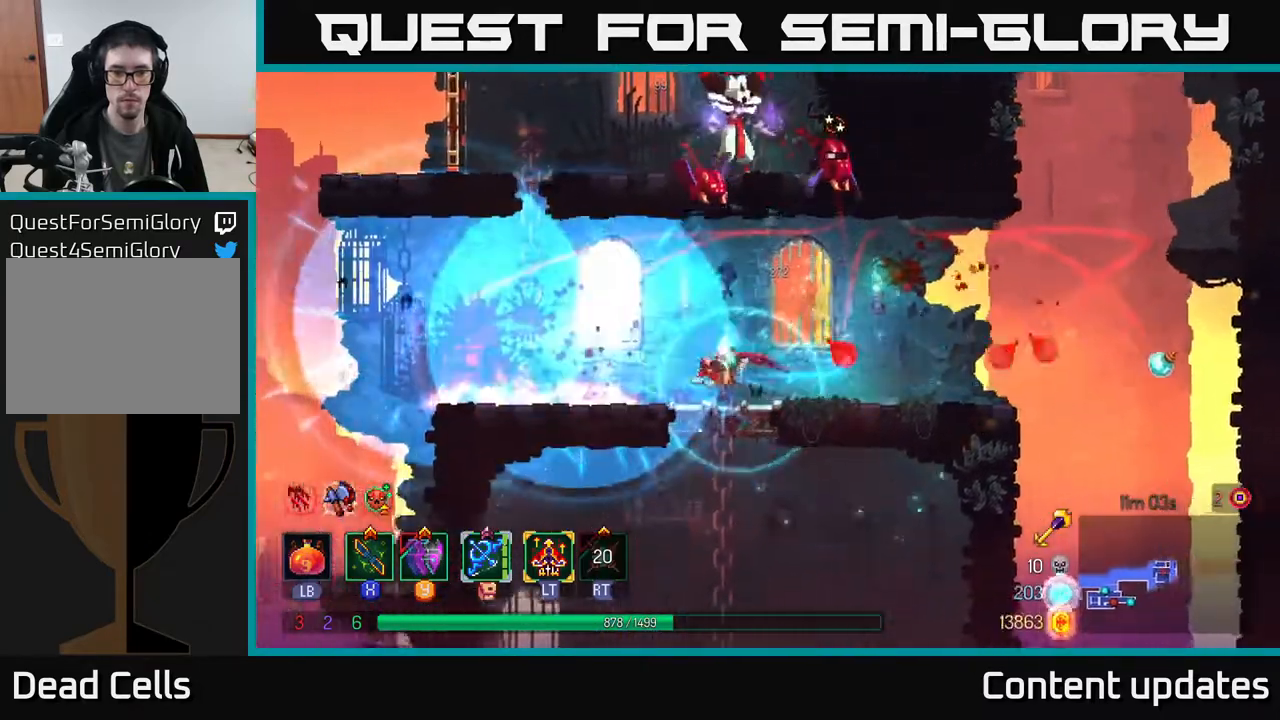
{"buttons": [], "left_stick": "up", "right_stick": "center", "events": [[150, "A", "down"], [283, "A", "up"], [300, "left_stick", "up-left"], [333, "A", "down"], [483, "A", "up"], [483, "left_stick", "up"]]}
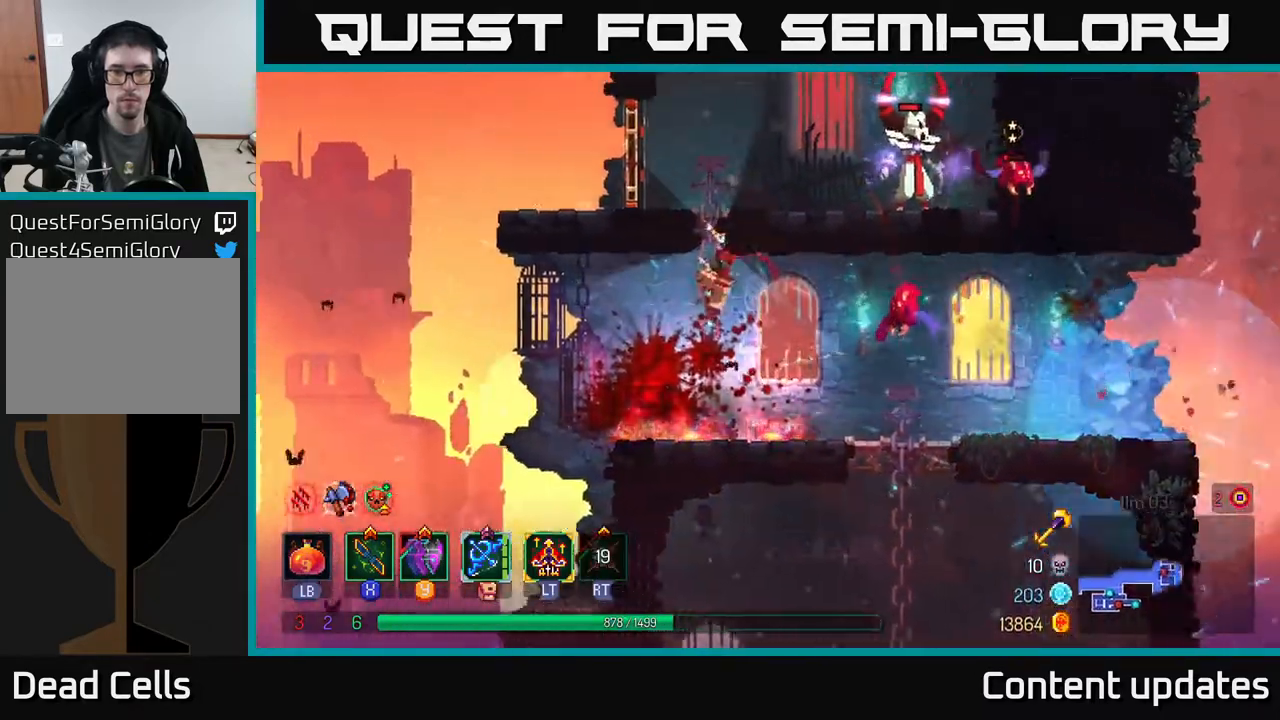
{"buttons": [], "left_stick": "right", "right_stick": "center", "events": [[217, "X", "down"], [250, "left_stick", "right"], [300, "X", "up"], [400, "X", "down"], [467, "X", "up"]]}
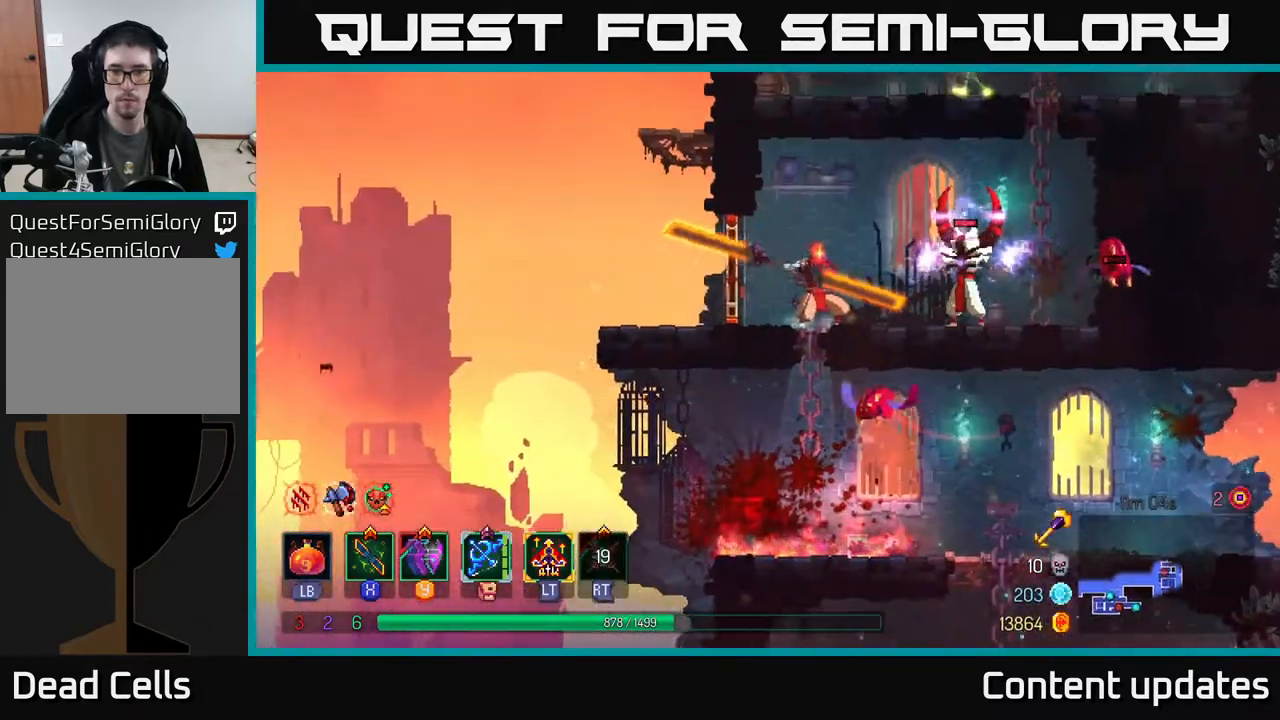
{"buttons": ["X"], "left_stick": "right", "right_stick": "center", "events": [[83, "X", "down"], [150, "X", "up"], [250, "X", "down"], [317, "X", "up"], [433, "X", "down"]]}
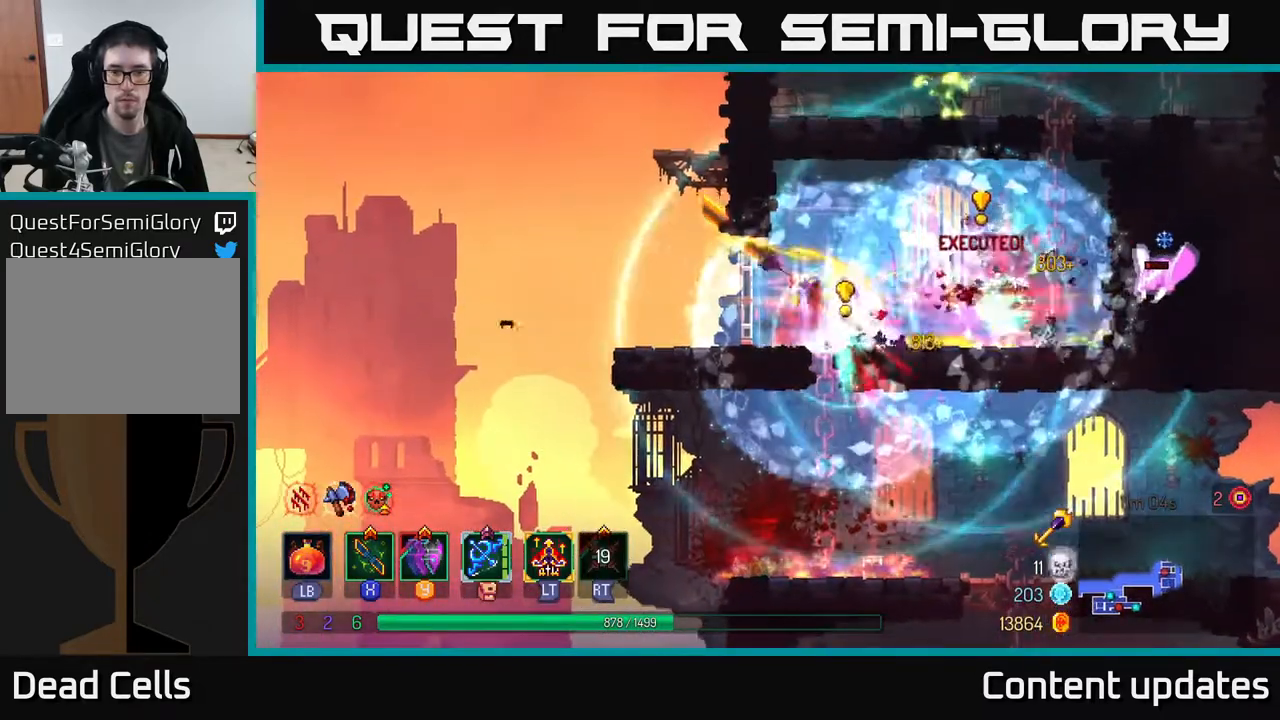
{"buttons": [], "left_stick": "right", "right_stick": "center", "events": [[17, "X", "up"], [100, "X", "down"], [183, "X", "up"]]}